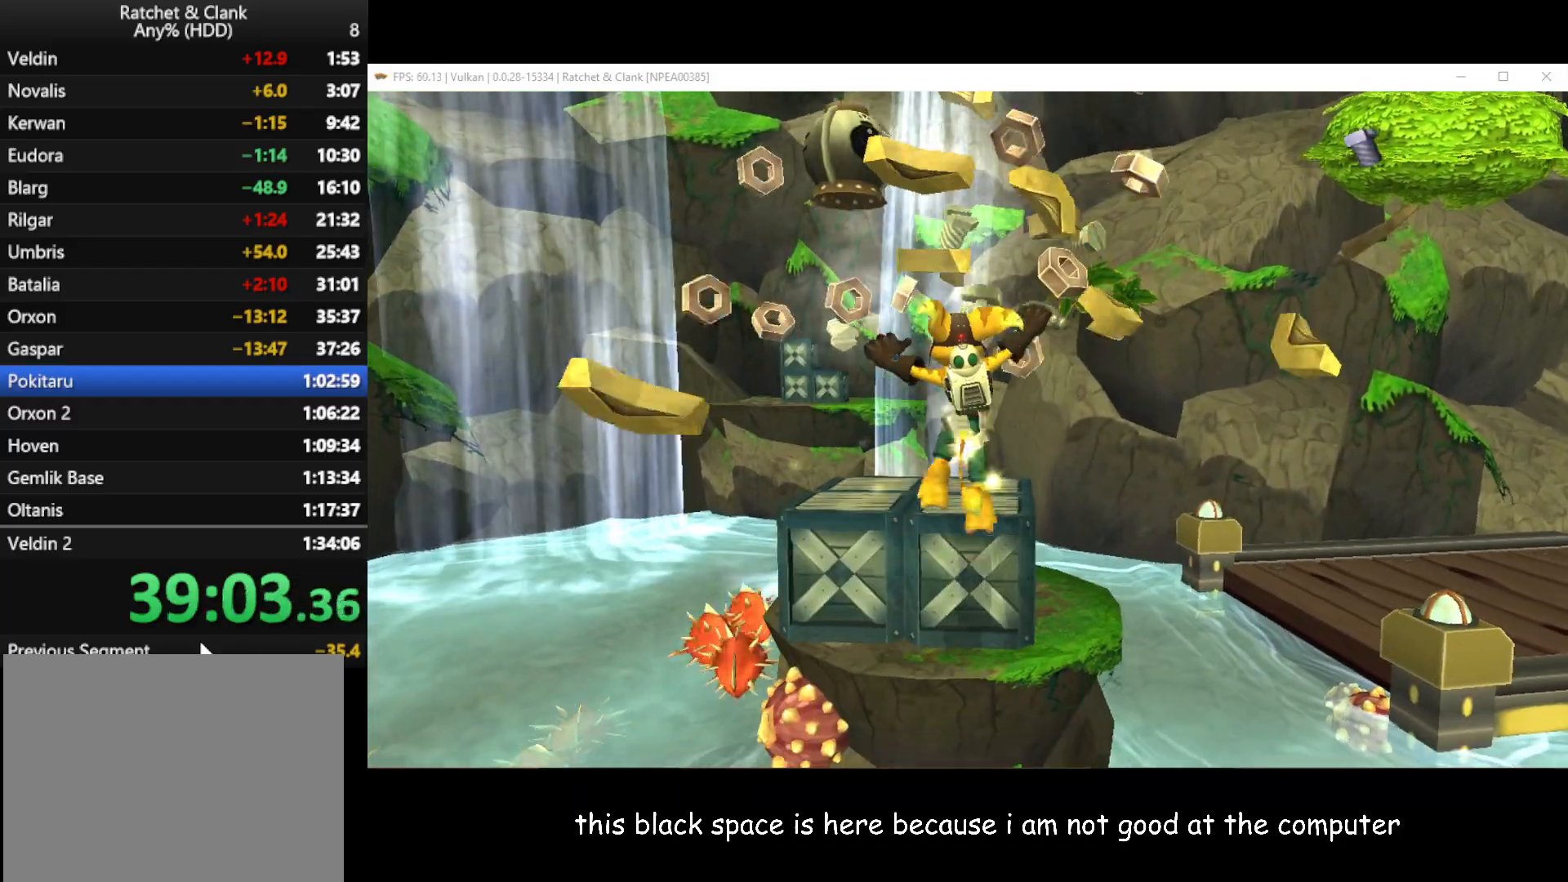
Gameplay with a controller (Xbox layout); each line is a JSON object with the inputs held at the frame after it. "button_events" lists button changes between this image and that frame as [ms after this image, input, new state], when the widget could be followed in between (sticks are given only as held states).
{"buttons": [], "left_stick": "center", "right_stick": "right", "button_events": []}
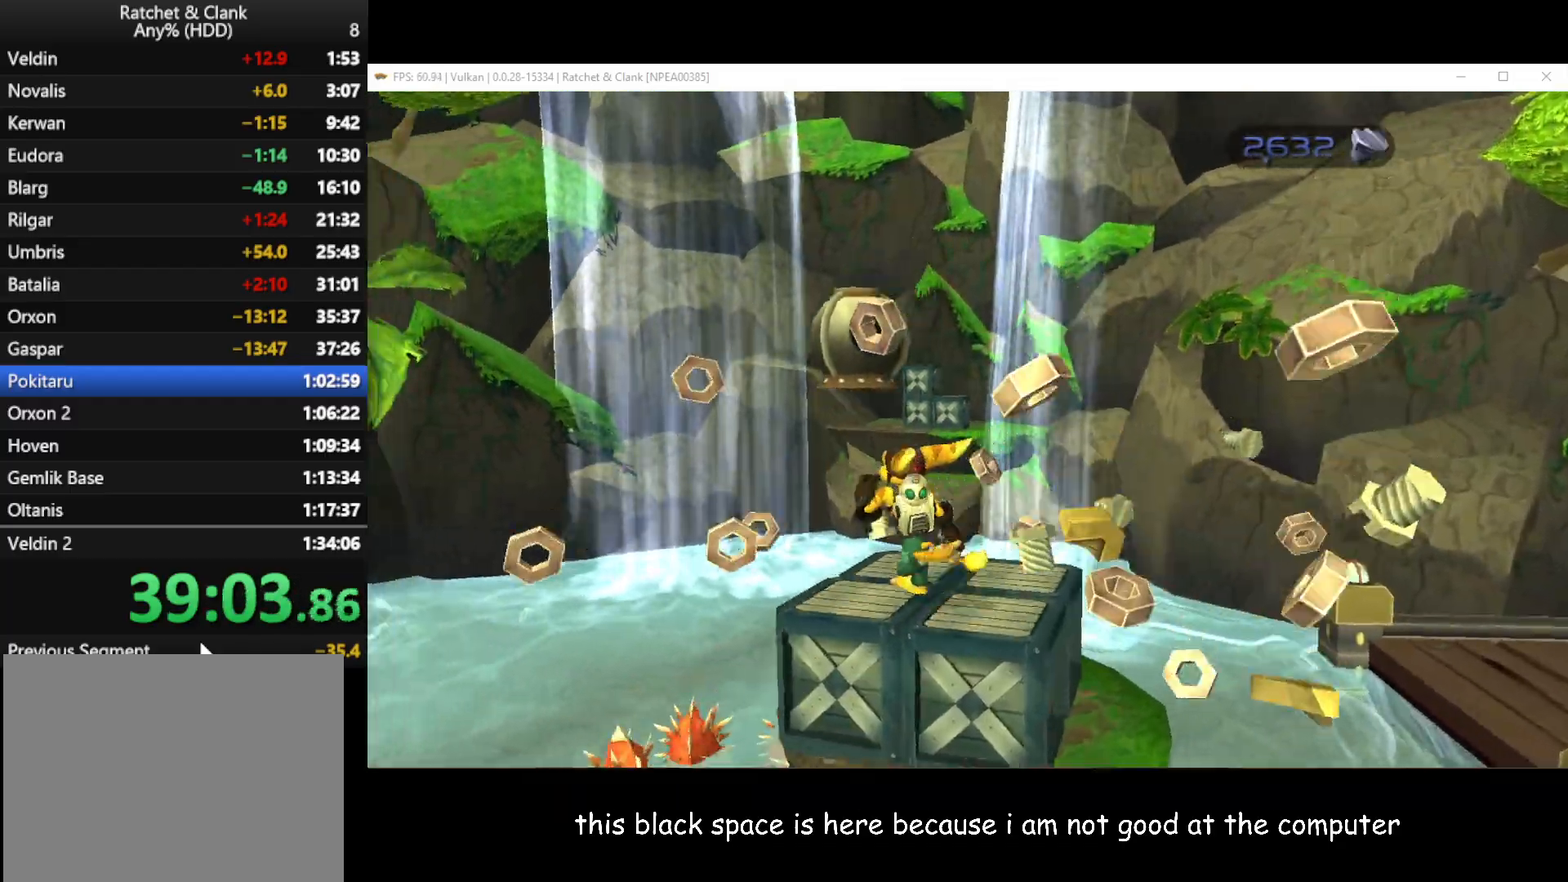
{"buttons": ["L1"], "left_stick": "center", "right_stick": "center", "button_events": [[483, "L1", "down"]]}
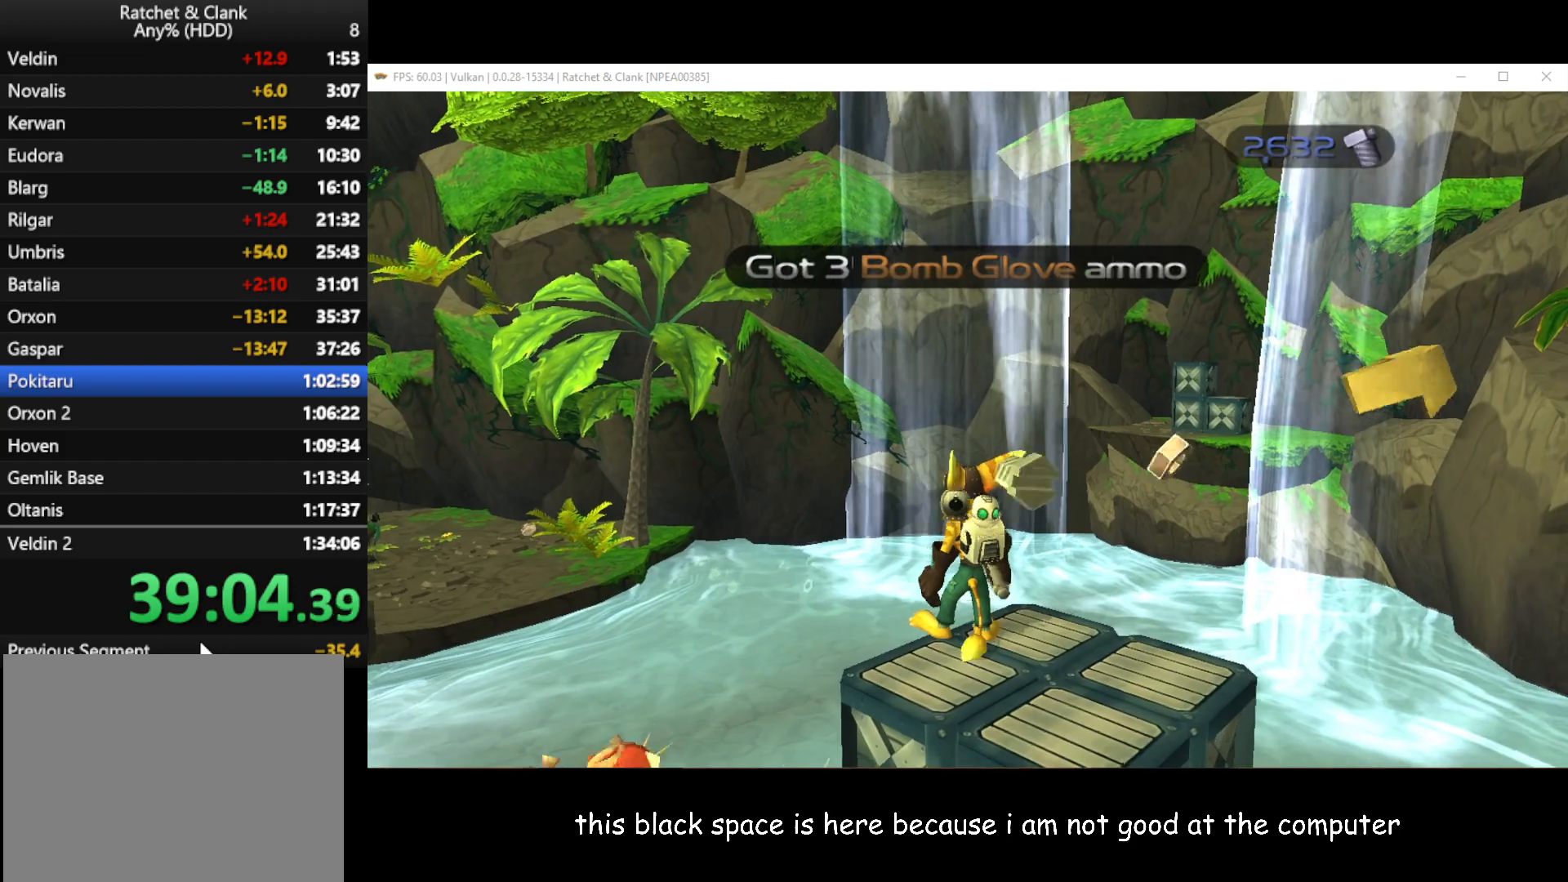
{"buttons": ["L1"], "left_stick": "up-left", "right_stick": "center", "button_events": [[33, "B", "down"], [100, "B", "up"]]}
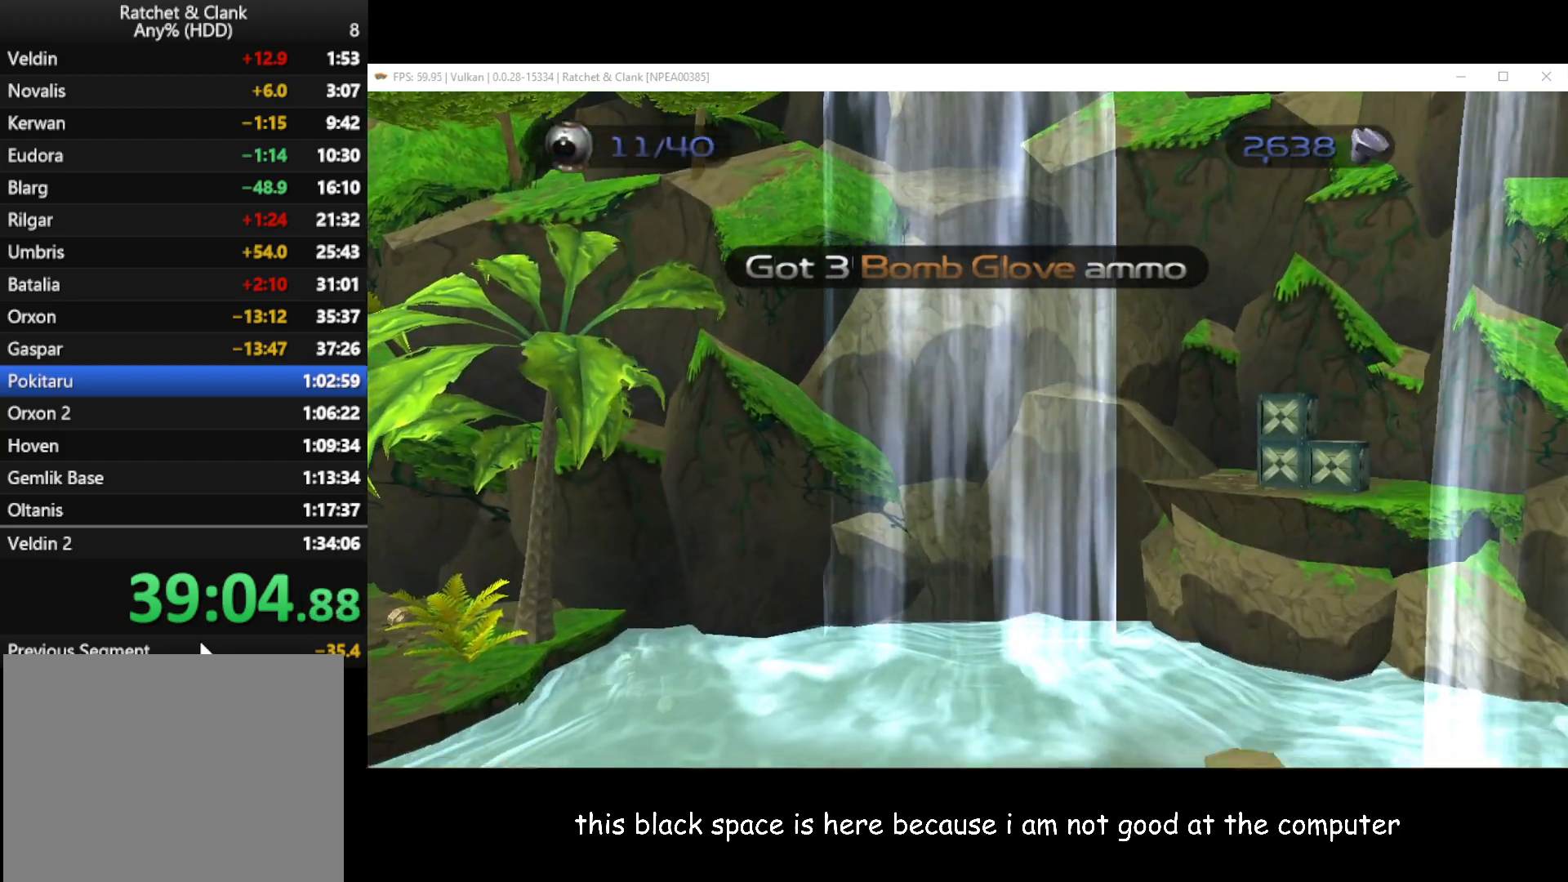
{"buttons": ["L1"], "left_stick": "up-left", "right_stick": "center", "button_events": []}
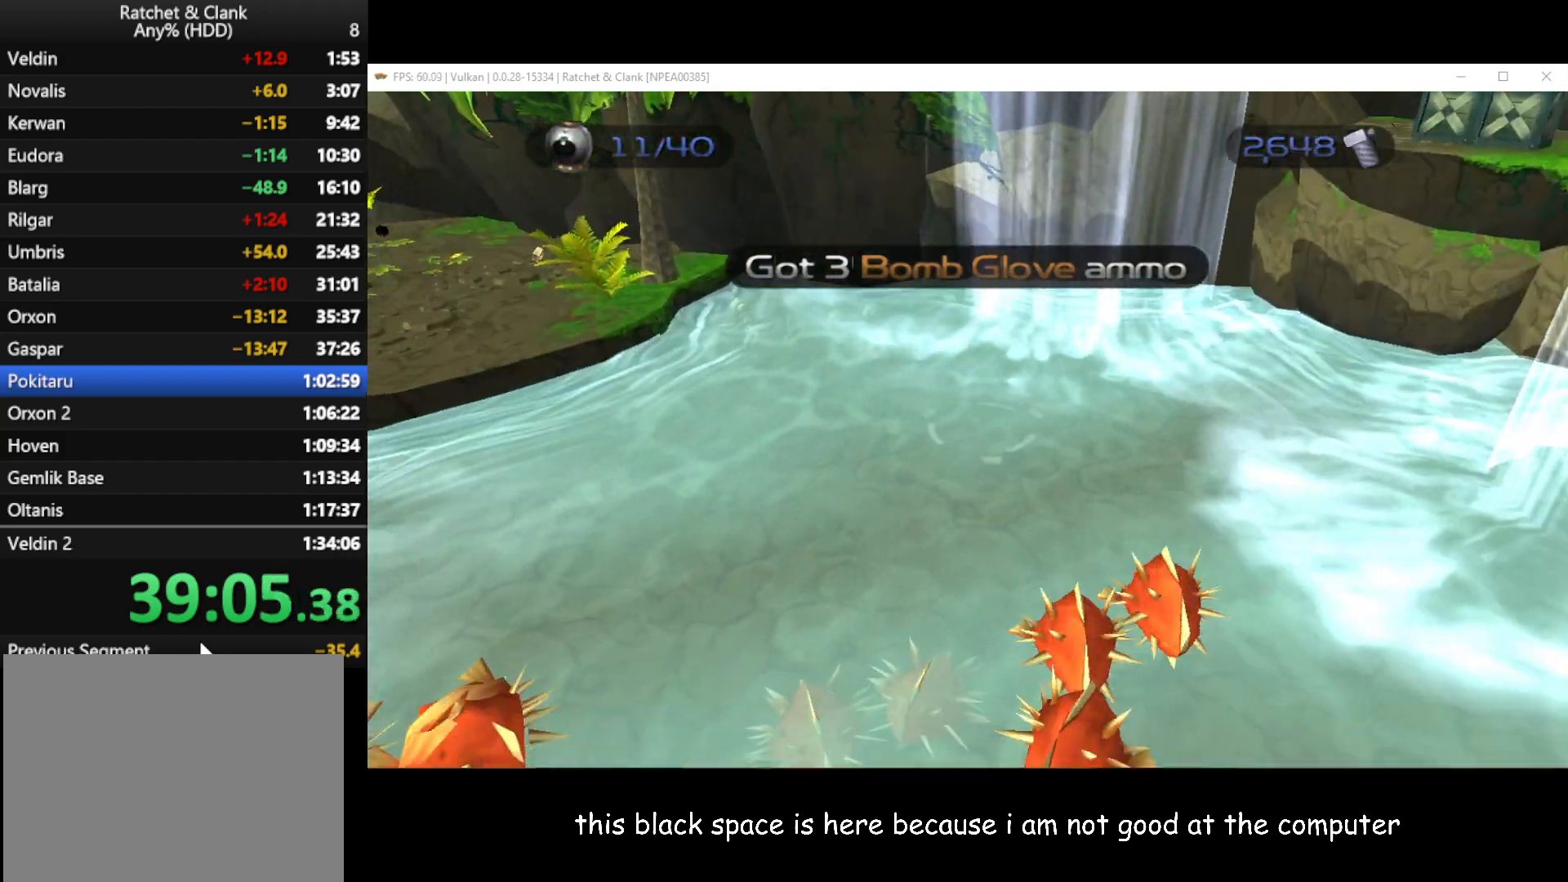
{"buttons": ["L1"], "left_stick": "center", "right_stick": "center", "button_events": []}
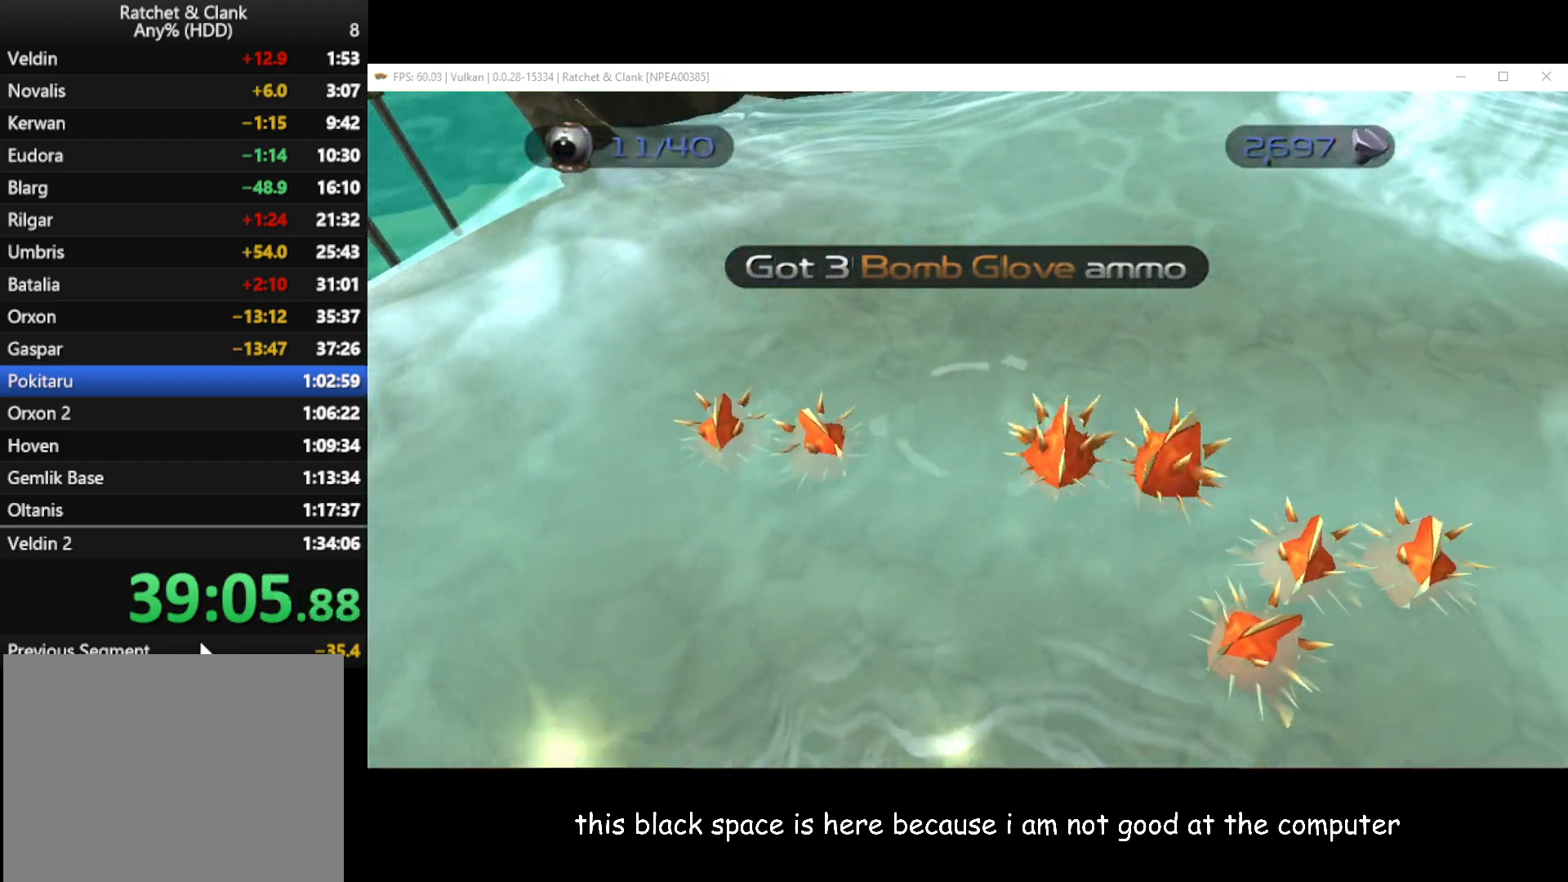
{"buttons": ["L1"], "left_stick": "right", "right_stick": "center", "button_events": []}
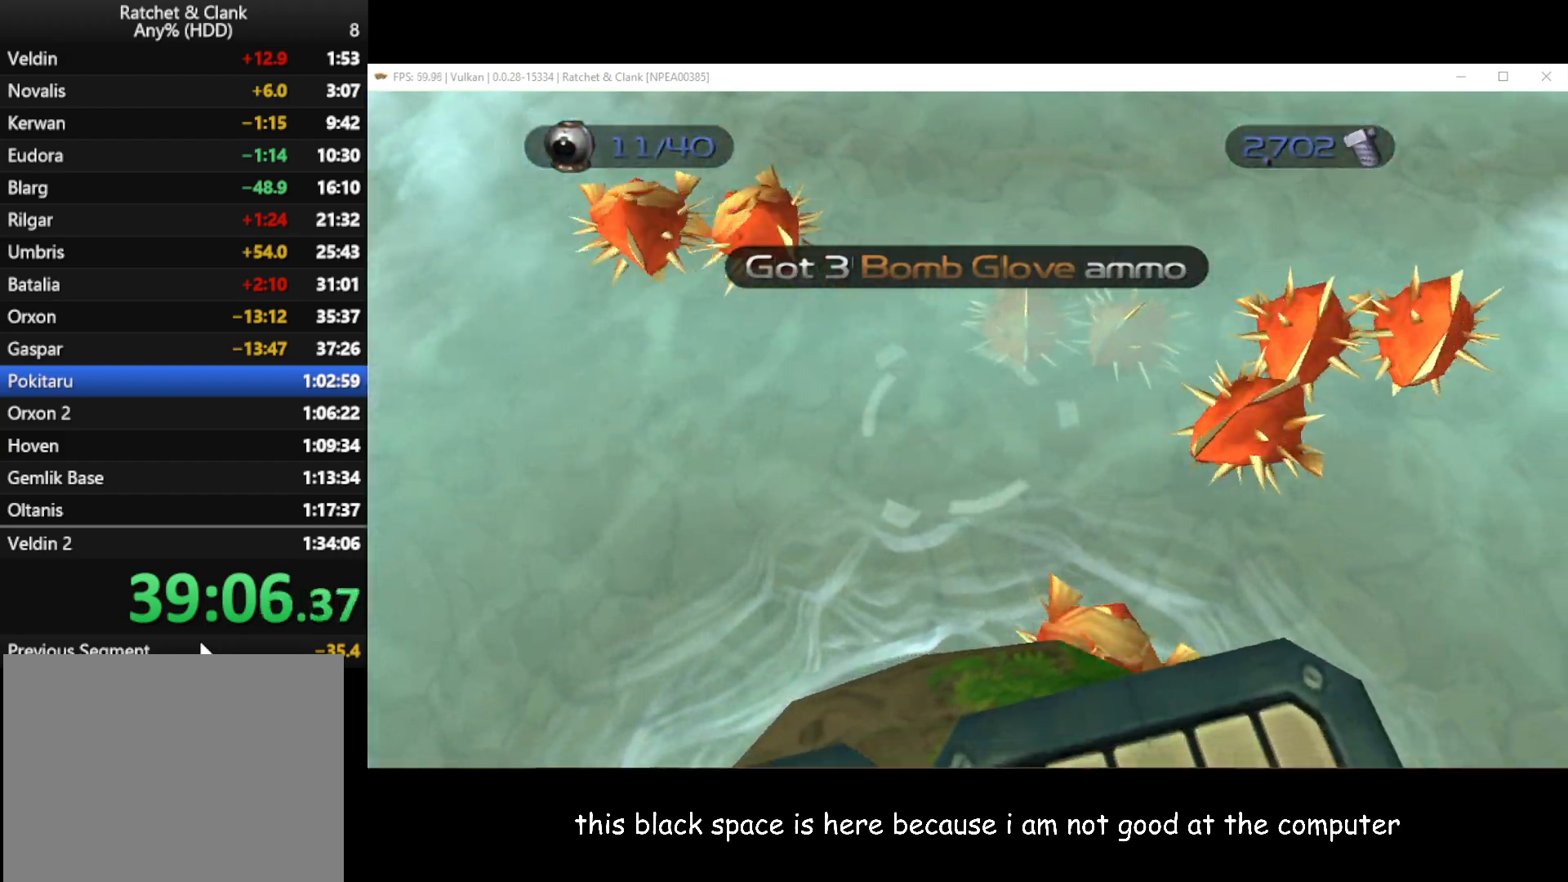
{"buttons": ["L1"], "left_stick": "center", "right_stick": "center", "button_events": [[33, "B", "down"], [133, "B", "up"]]}
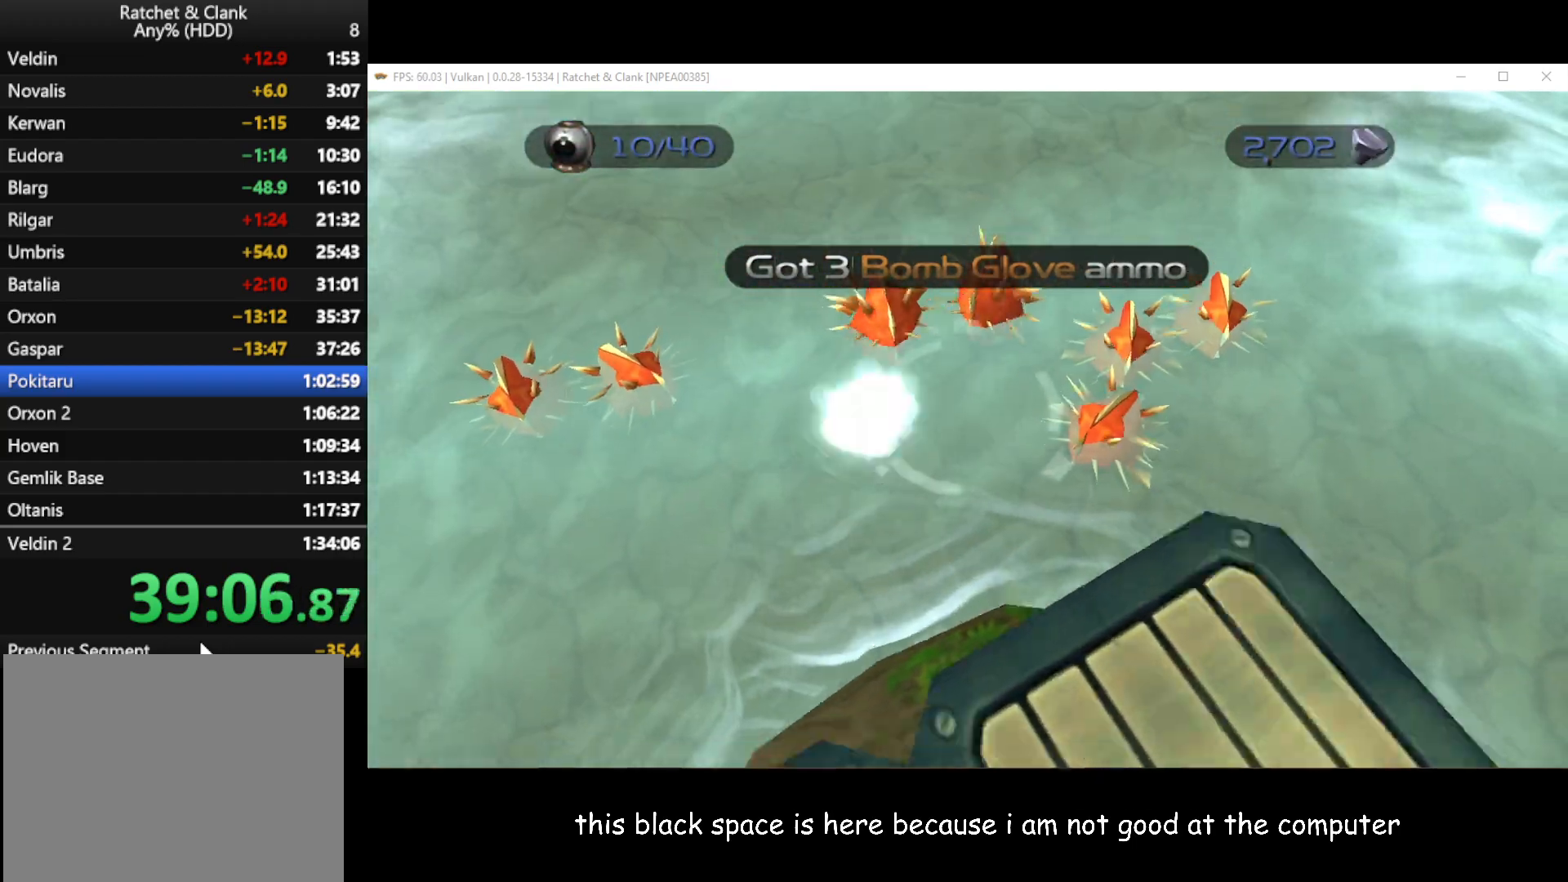
{"buttons": ["L1"], "left_stick": "center", "right_stick": "center", "button_events": []}
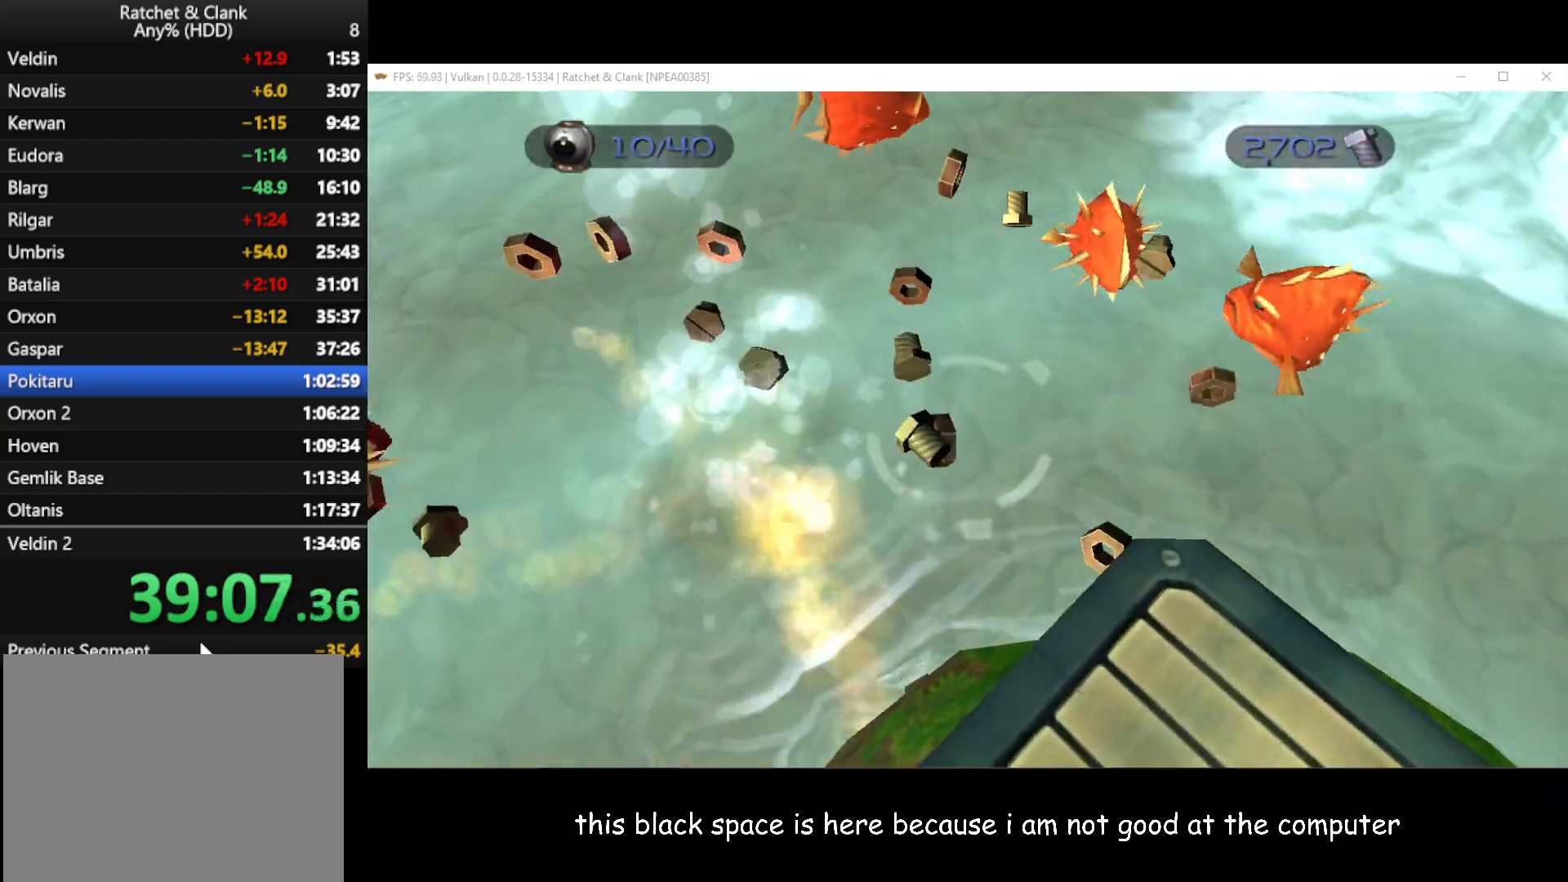
{"buttons": ["L1"], "left_stick": "down-right", "right_stick": "center"}
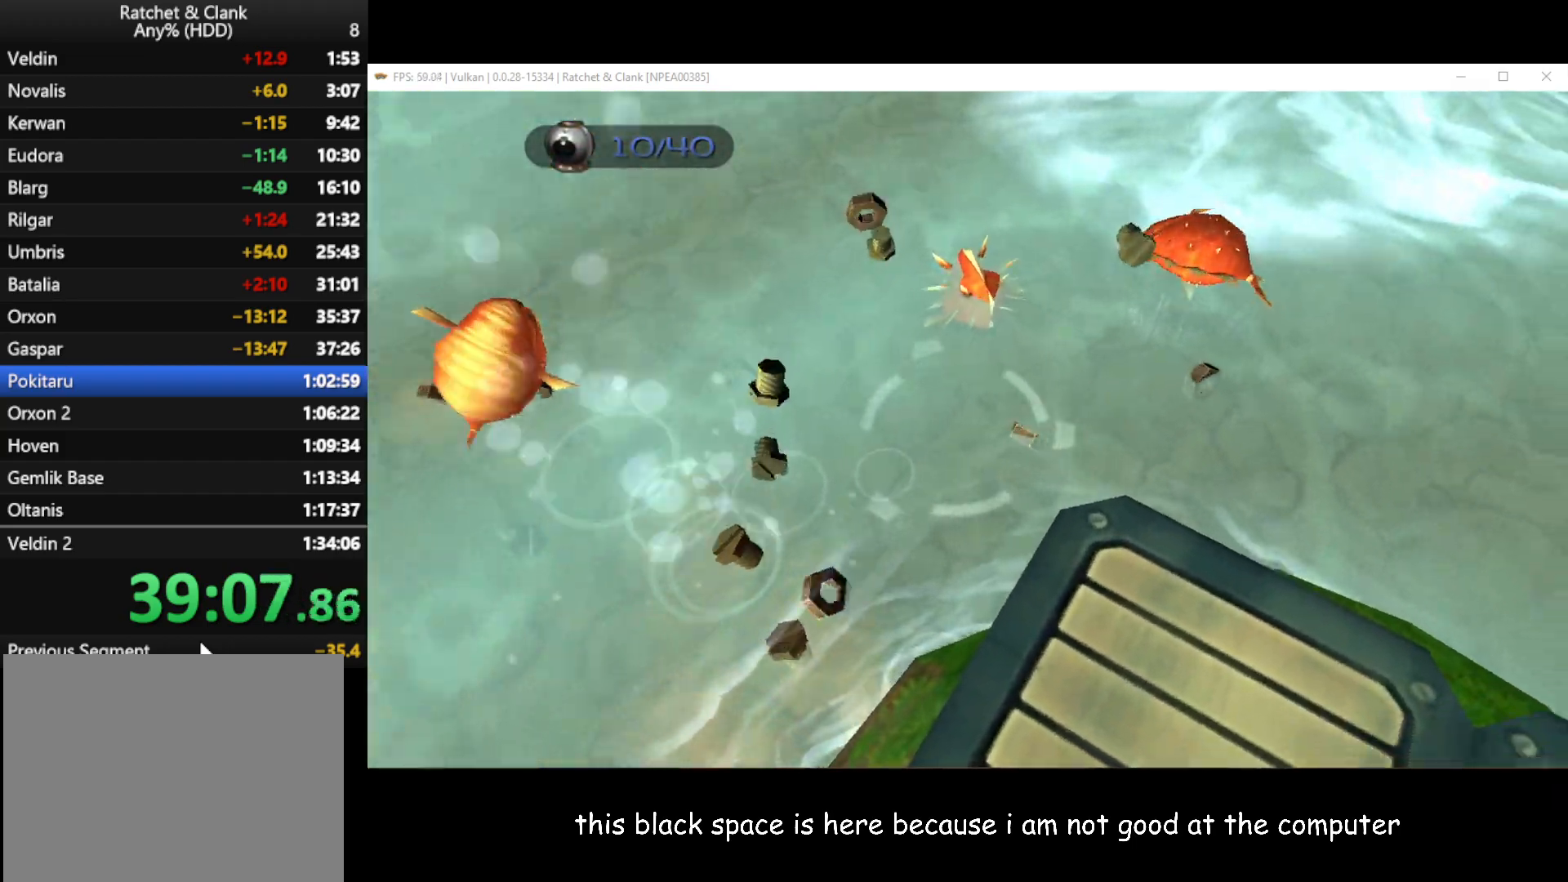
{"buttons": ["L1"], "left_stick": "left", "right_stick": "center"}
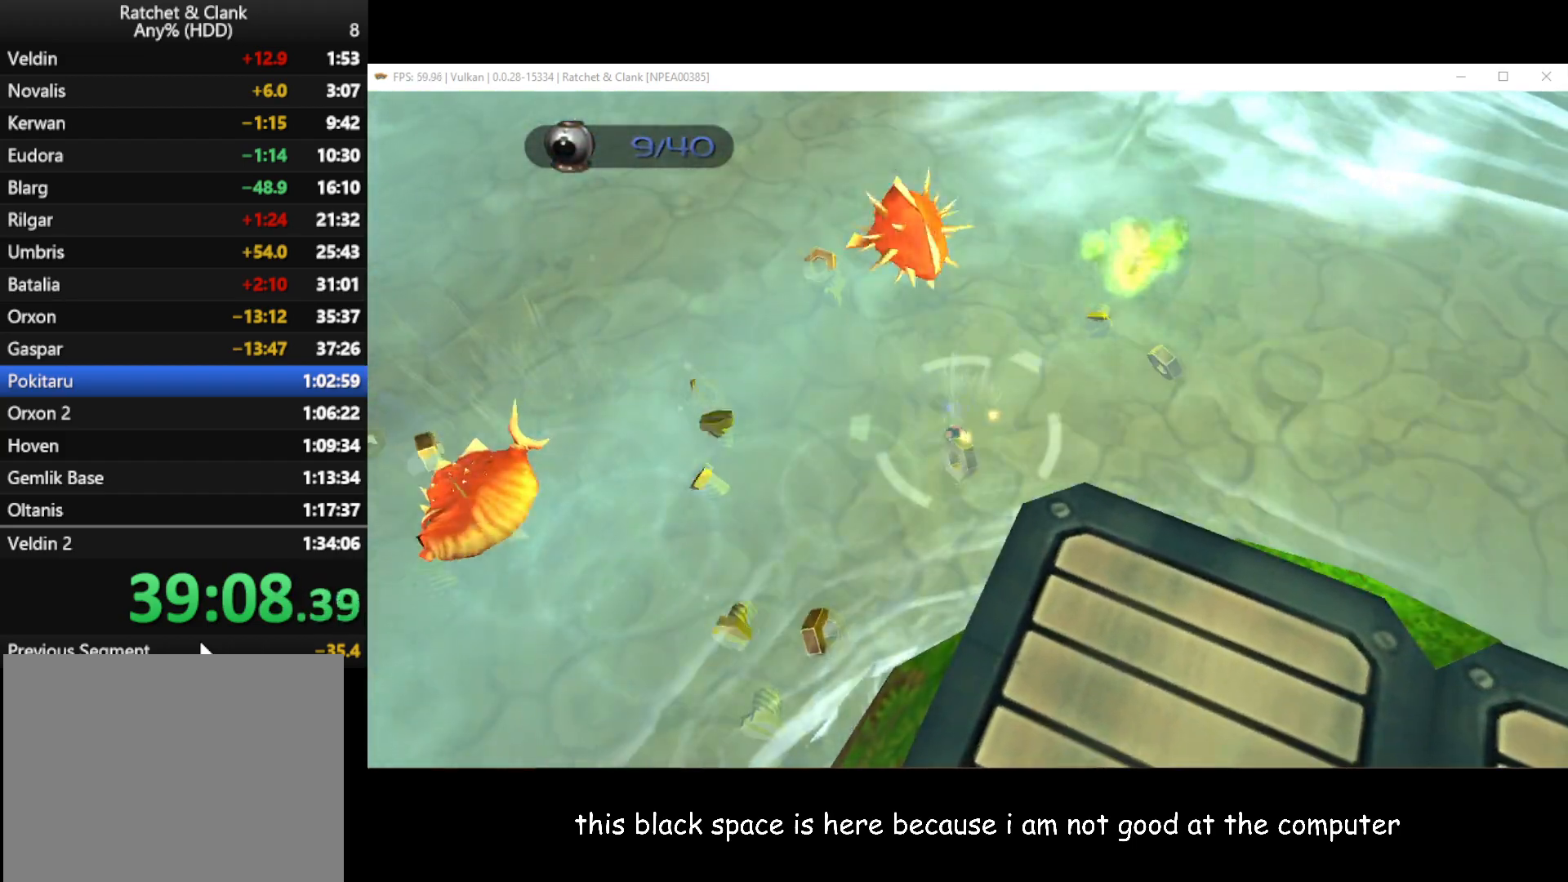
{"buttons": ["L1"], "left_stick": "left", "right_stick": "center", "button_events": []}
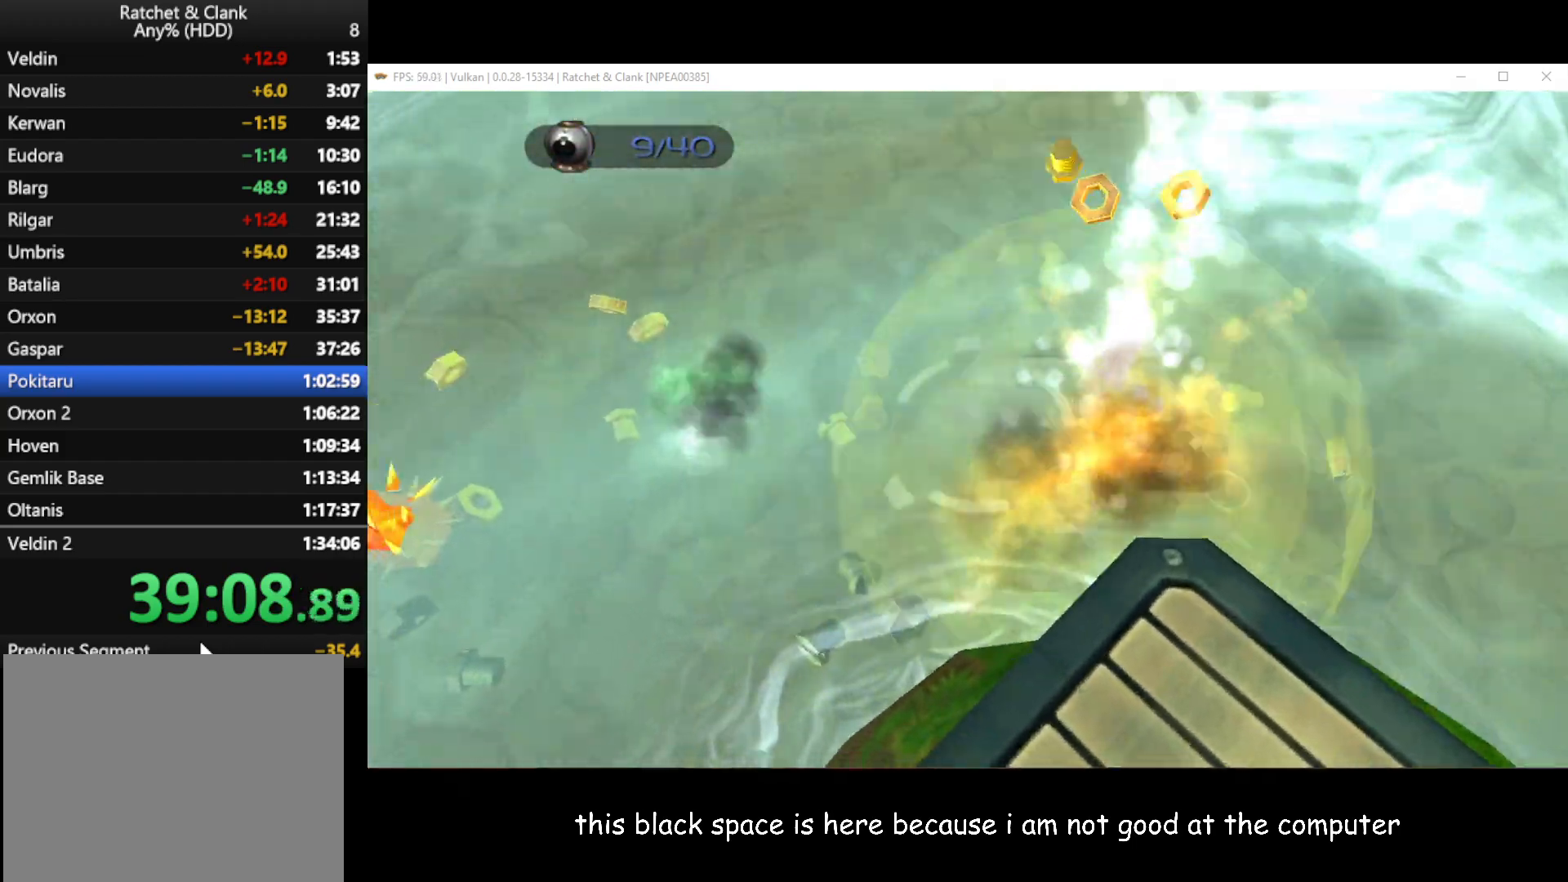
{"buttons": ["L1"], "left_stick": "center", "right_stick": "center", "button_events": []}
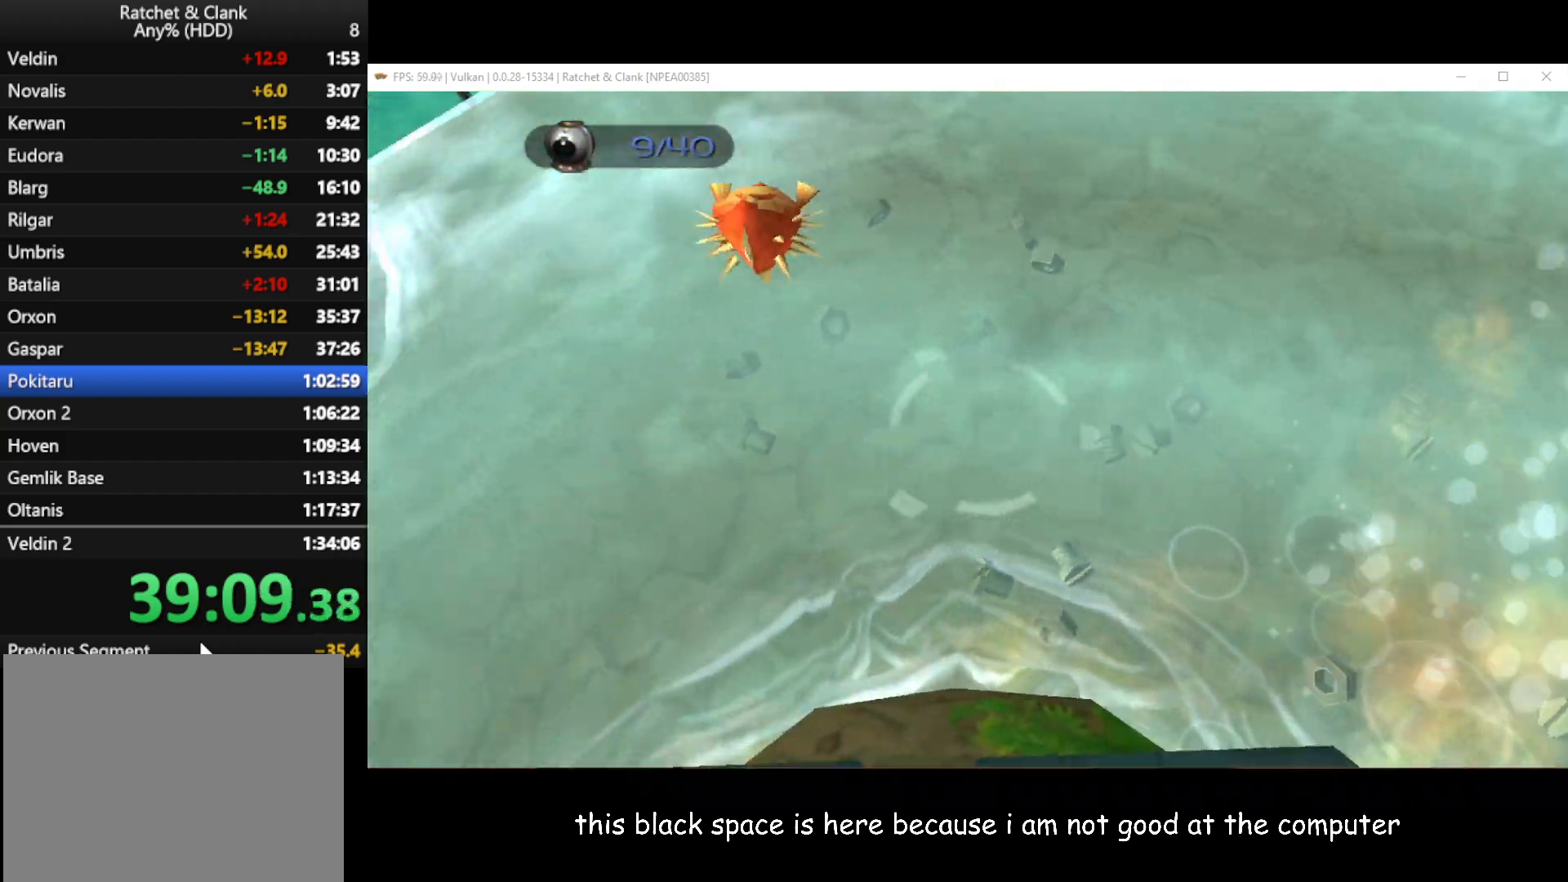
{"buttons": ["L1"], "left_stick": "center", "right_stick": "center", "button_events": []}
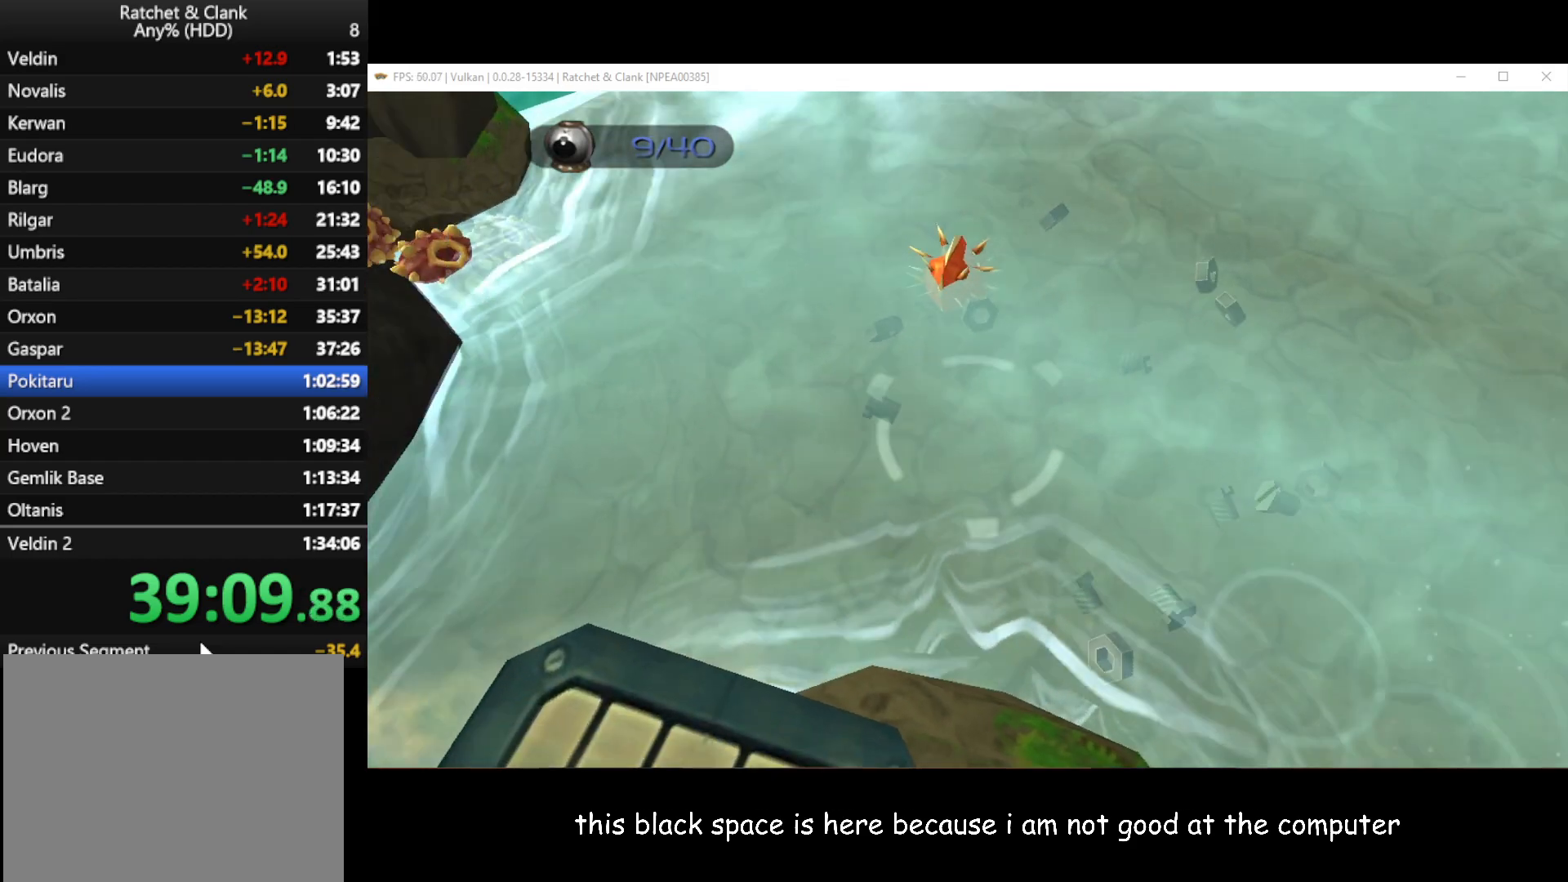
{"buttons": ["L1"], "left_stick": "down", "right_stick": "center", "button_events": []}
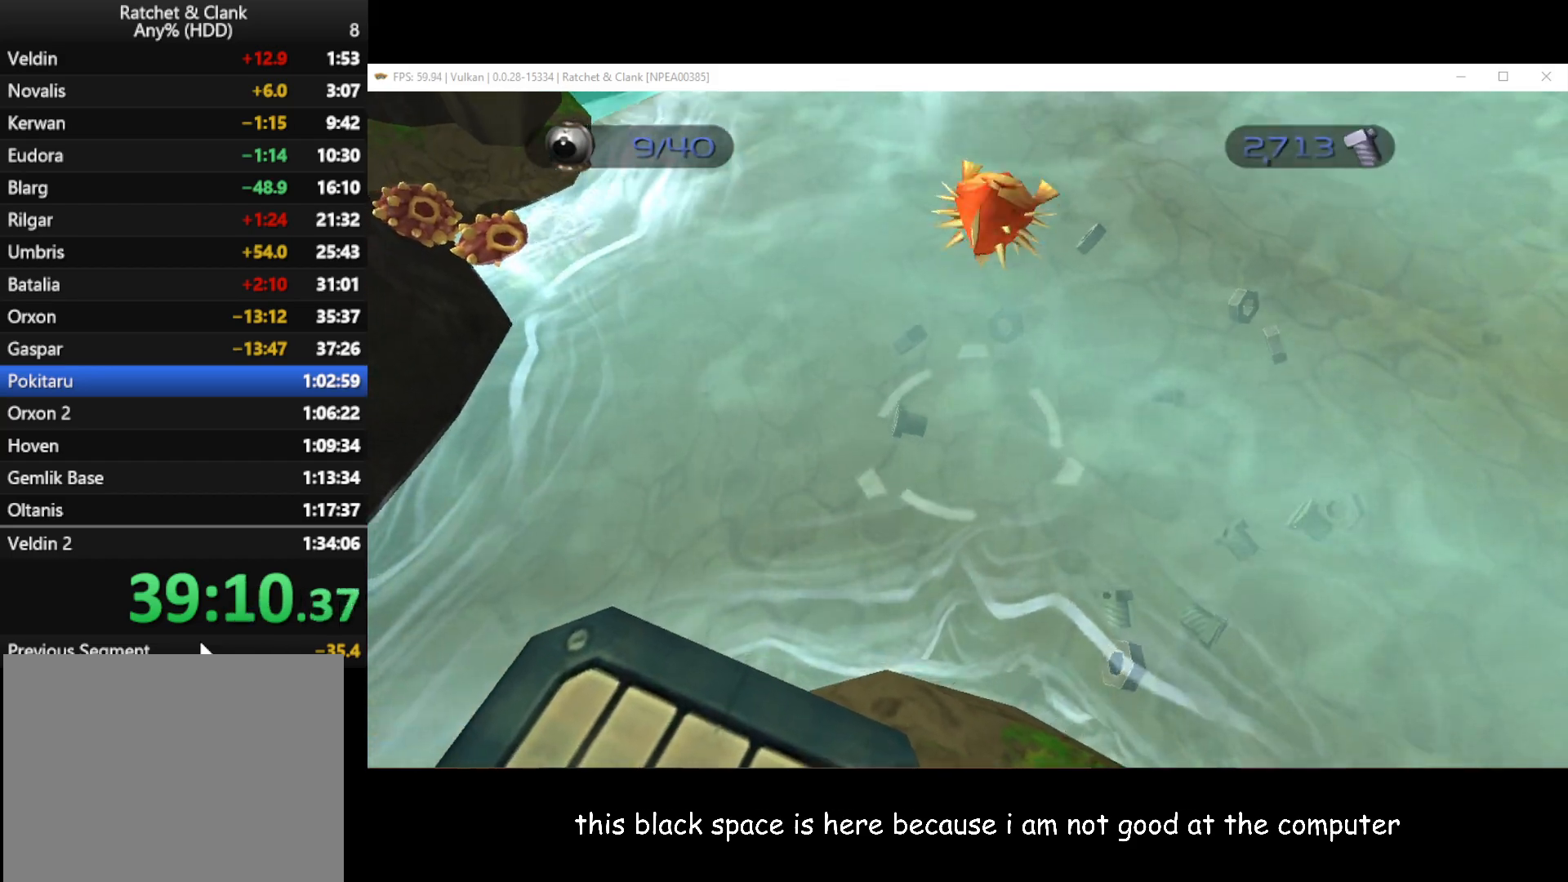
{"buttons": [], "left_stick": "center", "right_stick": "center", "button_events": [[283, "B", "down"], [400, "B", "up"], [483, "L1", "up"]]}
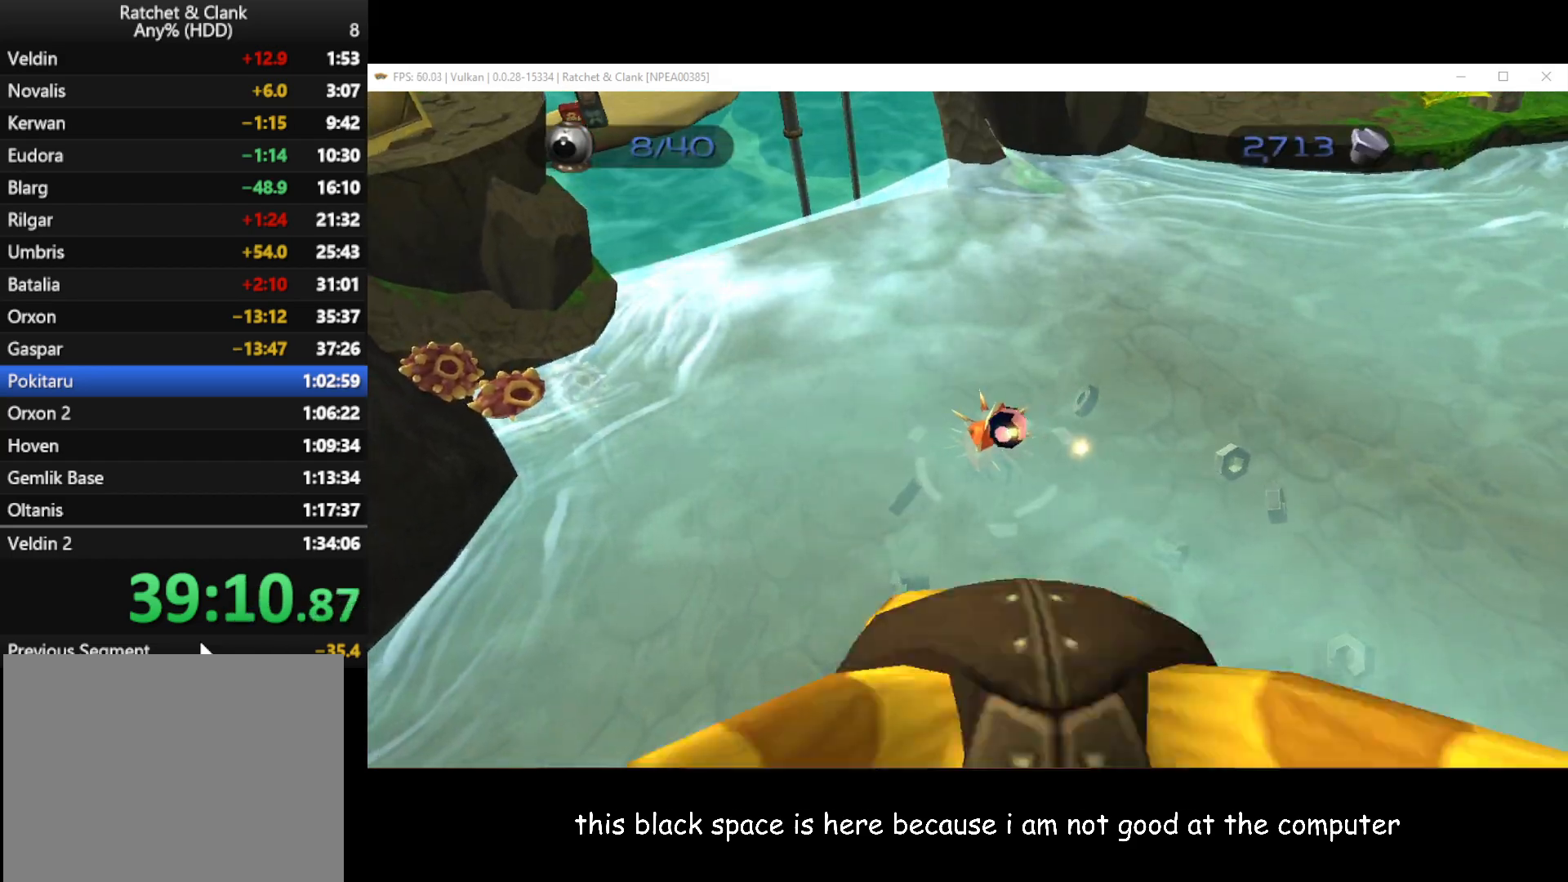
{"buttons": [], "left_stick": "center", "right_stick": "left", "button_events": []}
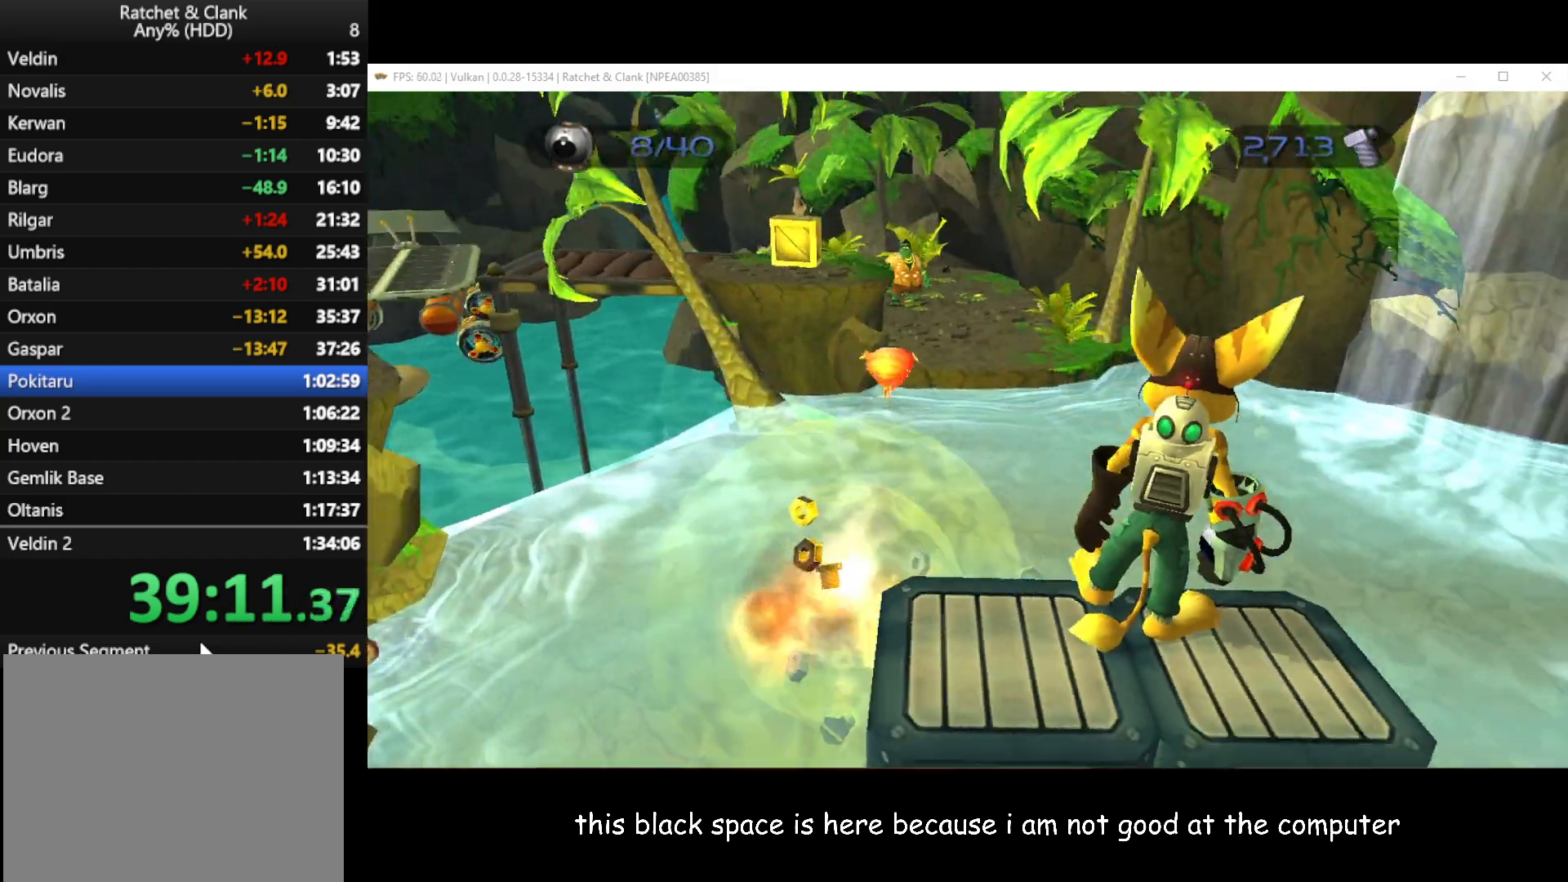
{"buttons": ["L1"], "left_stick": "center", "right_stick": "center", "button_events": [[467, "L1", "down"]]}
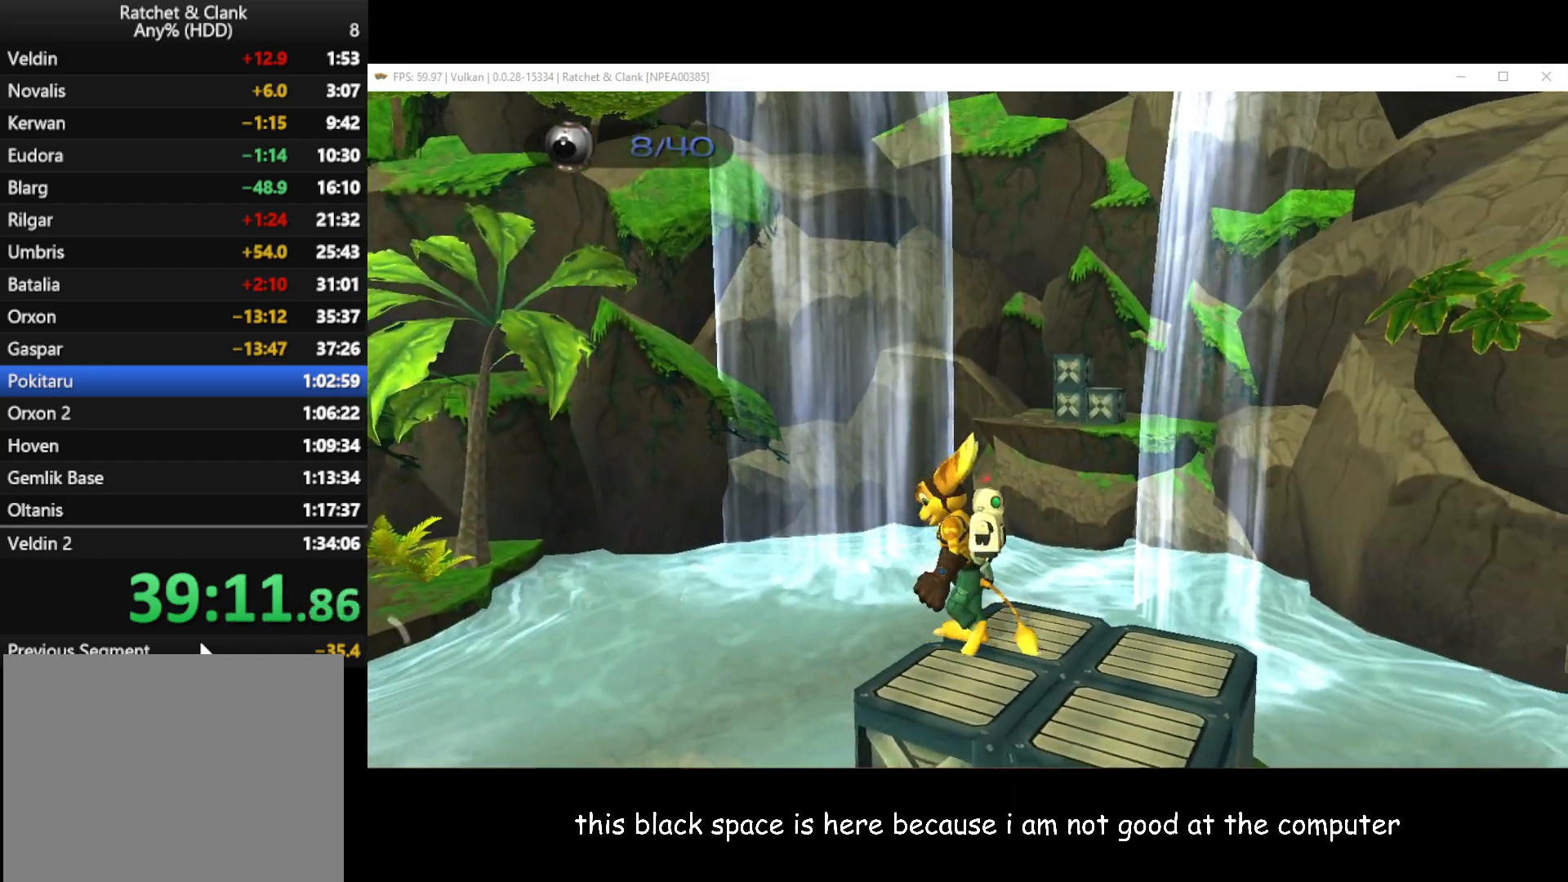
{"buttons": ["L1"], "left_stick": "up-right", "right_stick": "center", "button_events": []}